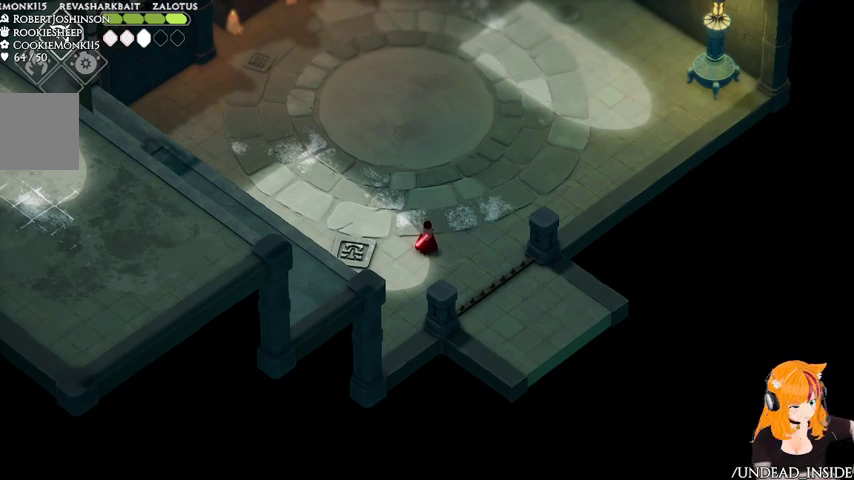
Gameplay with a controller (Xbox layout); each line is a JSON object with the inputs held at the frame after it. "events" lists button and stick changes between this image and that frame as [ms after this image, input, new state], when the widget could be followed in between. Not read: L3 R3.
{"buttons": [], "left_stick": "center", "right_stick": "center", "events": []}
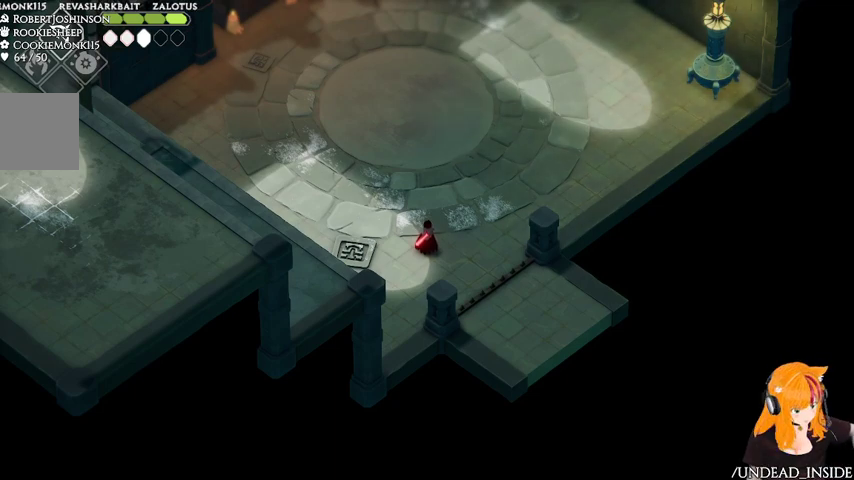
{"buttons": [], "left_stick": "up", "right_stick": "center", "events": [[400, "left_stick", "up"]]}
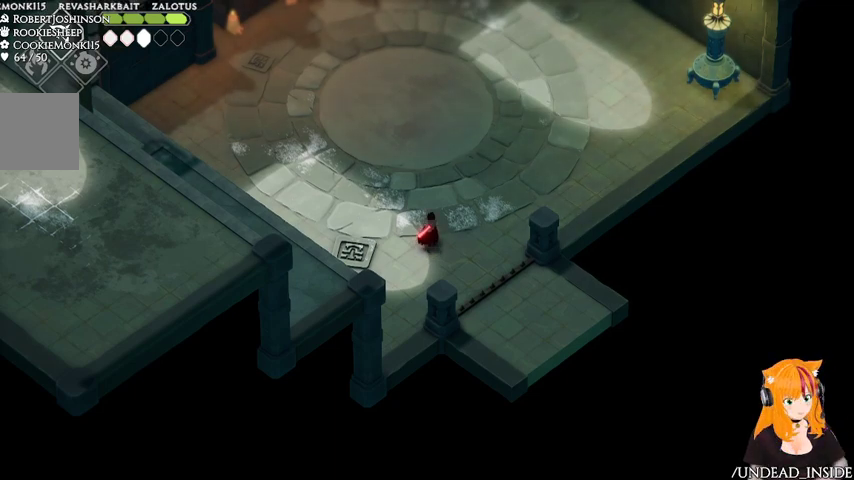
{"buttons": [], "left_stick": "up", "right_stick": "center"}
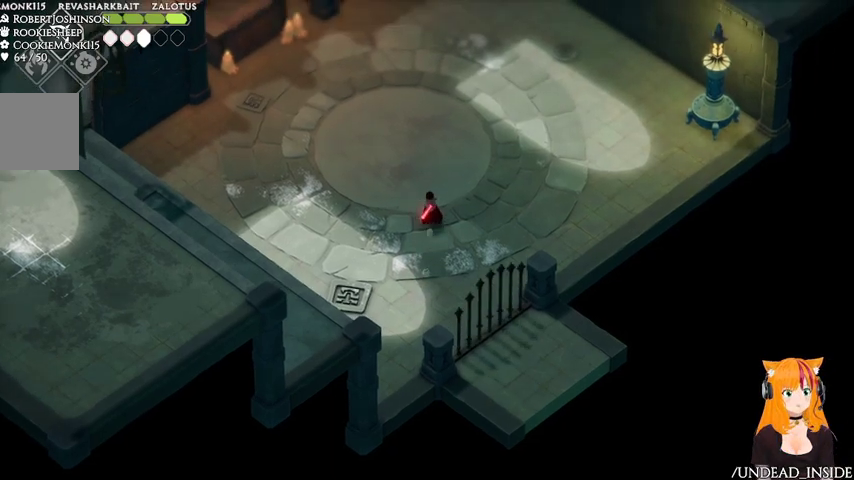
{"buttons": [], "left_stick": "up", "right_stick": "center"}
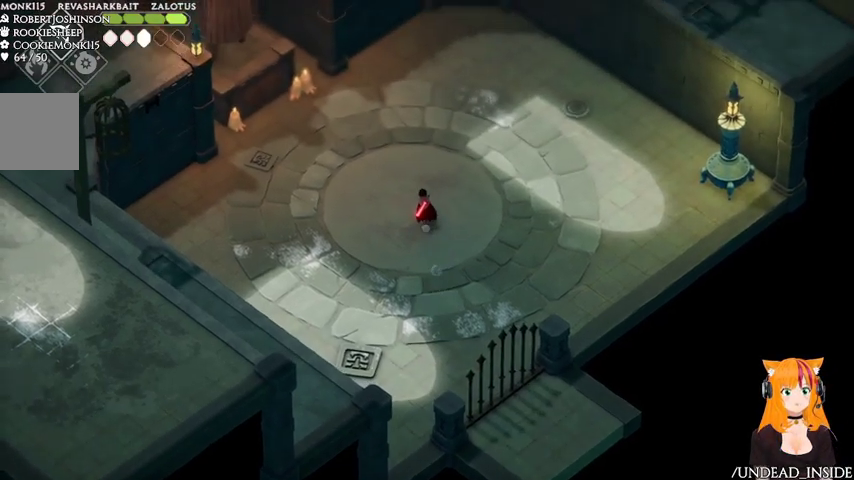
{"buttons": [], "left_stick": "center", "right_stick": "center", "events": [[333, "left_stick", "center"]]}
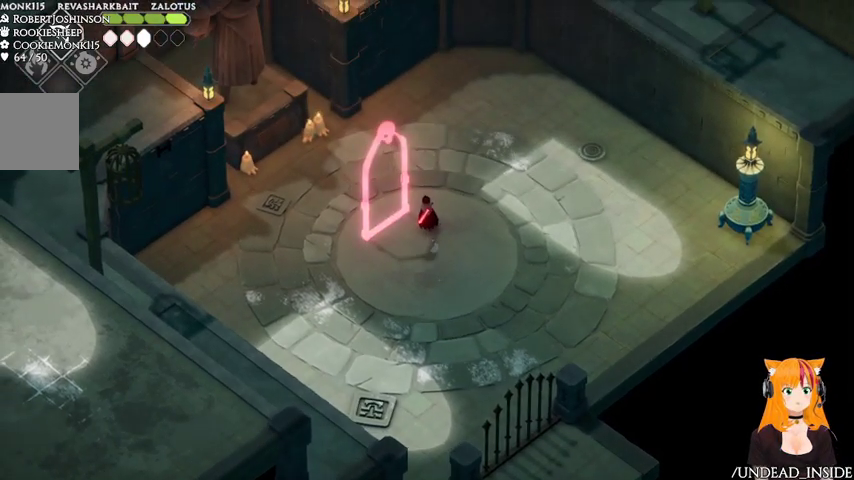
{"buttons": [], "left_stick": "down-right", "right_stick": "center", "events": [[467, "left_stick", "down-right"]]}
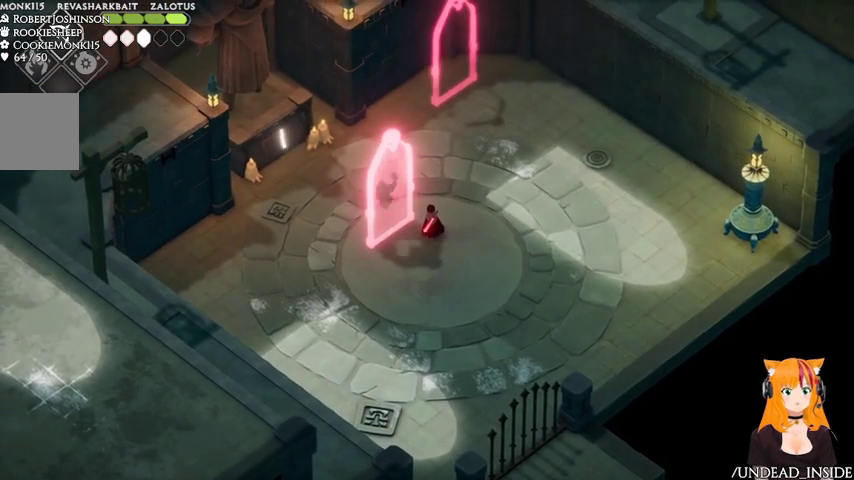
{"buttons": ["X"], "left_stick": "center", "right_stick": "center", "events": [[167, "left_stick", "down-left"], [267, "X", "down"], [267, "left_stick", "up-left"], [433, "X", "up"], [433, "left_stick", "center"], [467, "X", "down"]]}
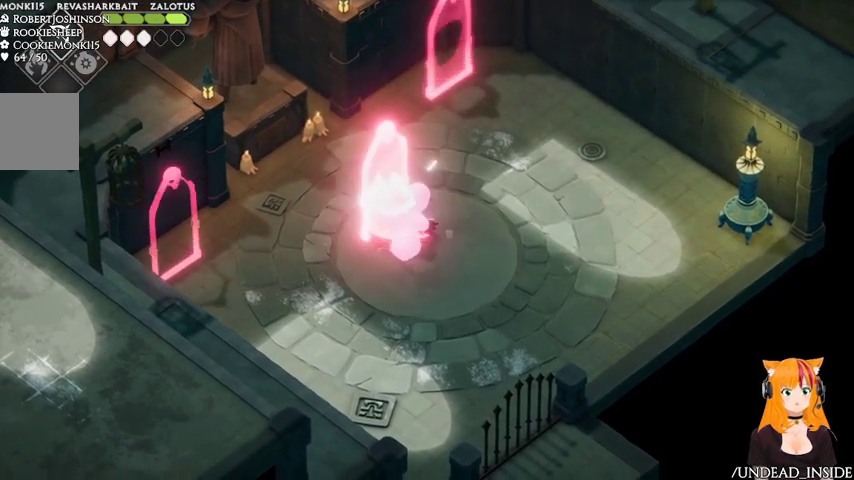
{"buttons": [], "left_stick": "down-right", "right_stick": "center", "events": [[167, "X", "up"], [233, "left_stick", "down-right"], [367, "A", "down"], [467, "A", "up"]]}
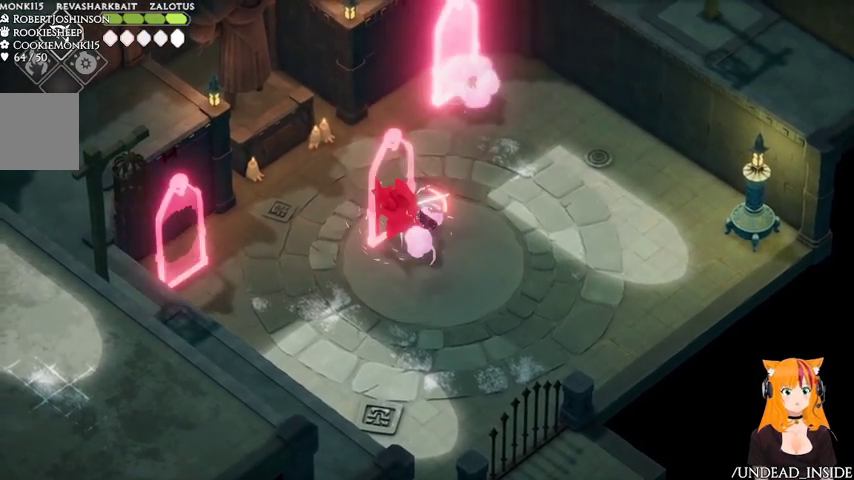
{"buttons": [], "left_stick": "down-right", "right_stick": "center", "events": [[33, "A", "down"], [67, "A", "up"], [167, "A", "down"], [267, "A", "up"]]}
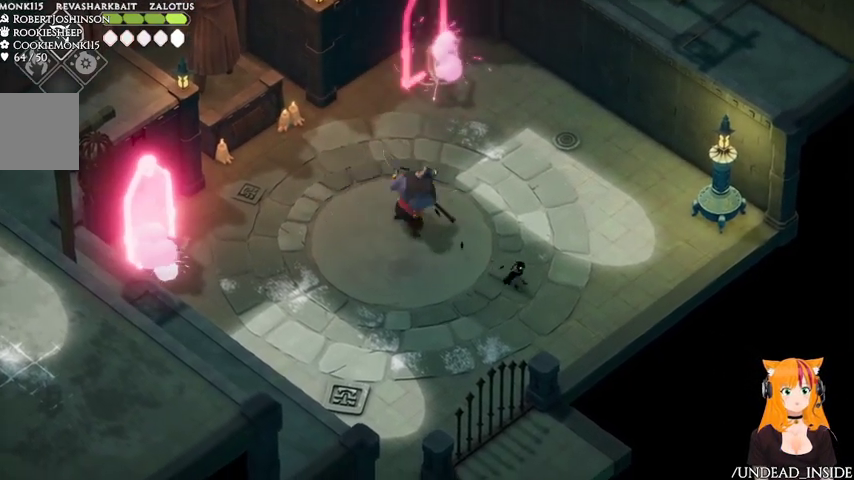
{"buttons": [], "left_stick": "right", "right_stick": "center", "events": [[267, "left_stick", "right"]]}
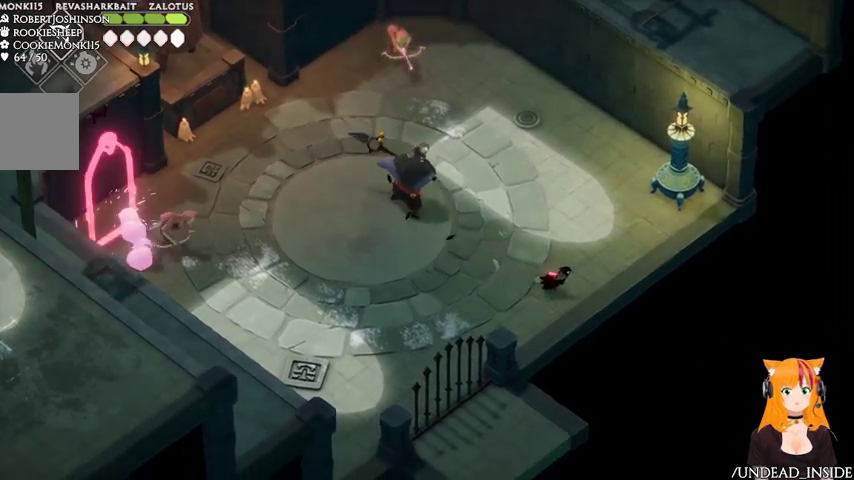
{"buttons": [], "left_stick": "up-right", "right_stick": "center", "events": [[167, "left_stick", "up-right"]]}
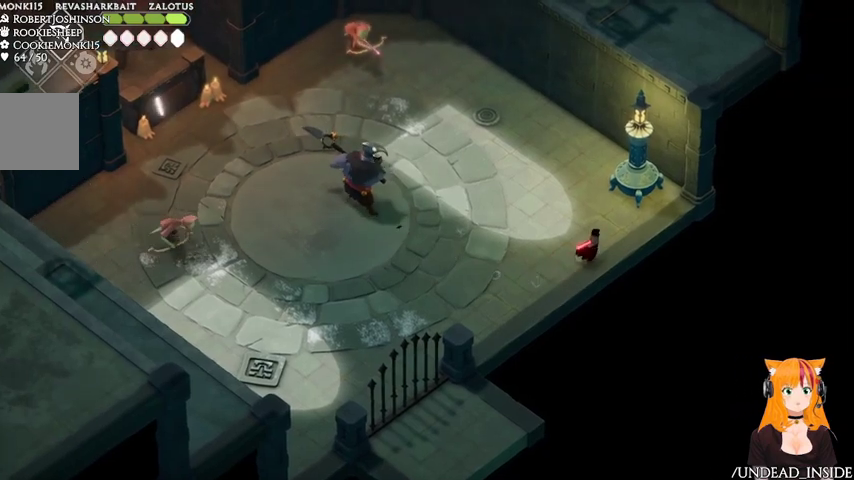
{"buttons": [], "left_stick": "up", "right_stick": "center", "events": [[33, "left_stick", "up"], [267, "DPAD_LEFT", "down"], [367, "DPAD_LEFT", "up"]]}